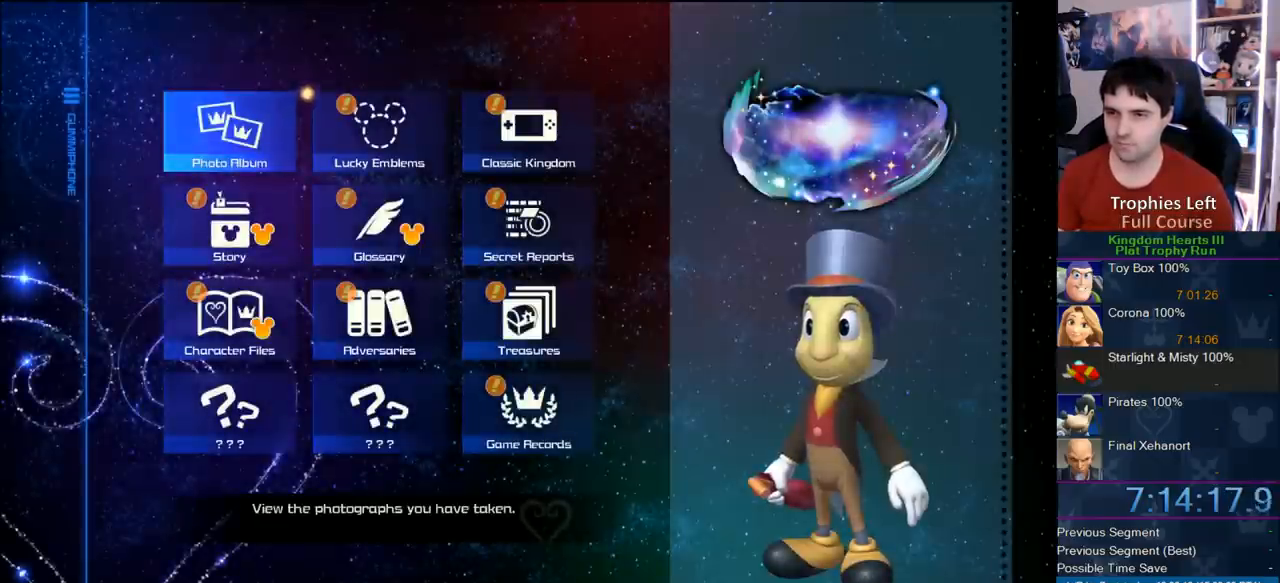
Gameplay with a controller (PlayStation layout); each line is a JSON object with the inputs held at the frame after it. "events" lists button and stick changes between this image and that frame as [ms after this image, input, new state], when the widget could be followed in between. Not read: L3 R3.
{"buttons": ["DPAD_RIGHT"], "left_stick": "center", "right_stick": "center", "events": [[283, "DPAD_RIGHT", "down"], [400, "DPAD_RIGHT", "up"], [450, "DPAD_RIGHT", "down"]]}
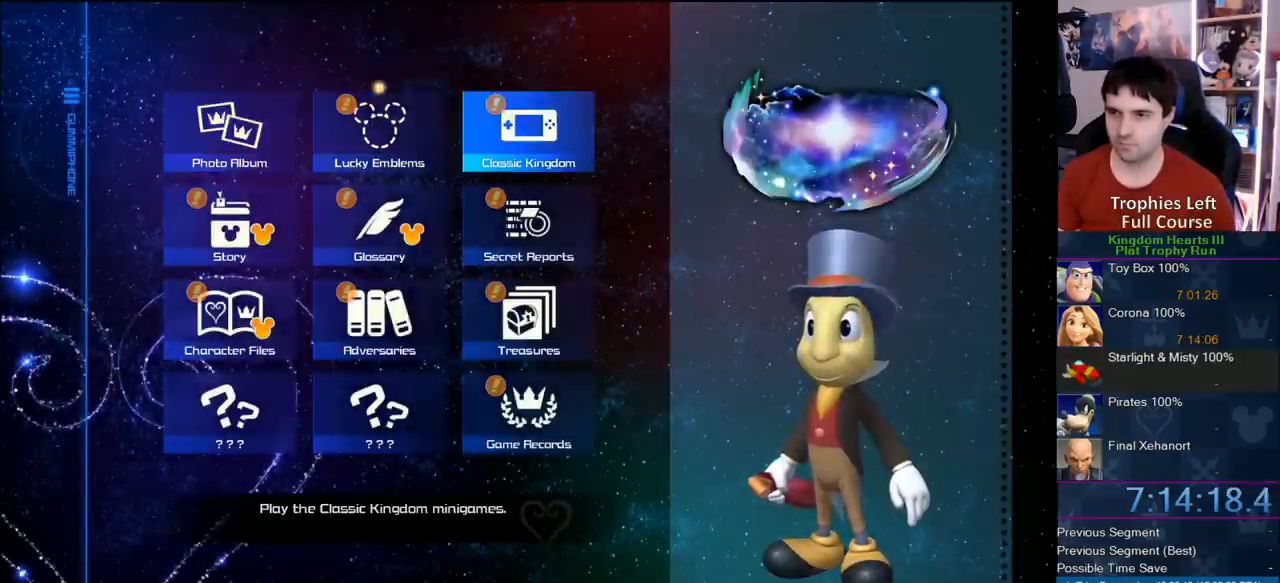
{"buttons": ["CIRCLE"], "left_stick": "center", "right_stick": "center", "events": [[83, "DPAD_RIGHT", "up"], [467, "CIRCLE", "down"]]}
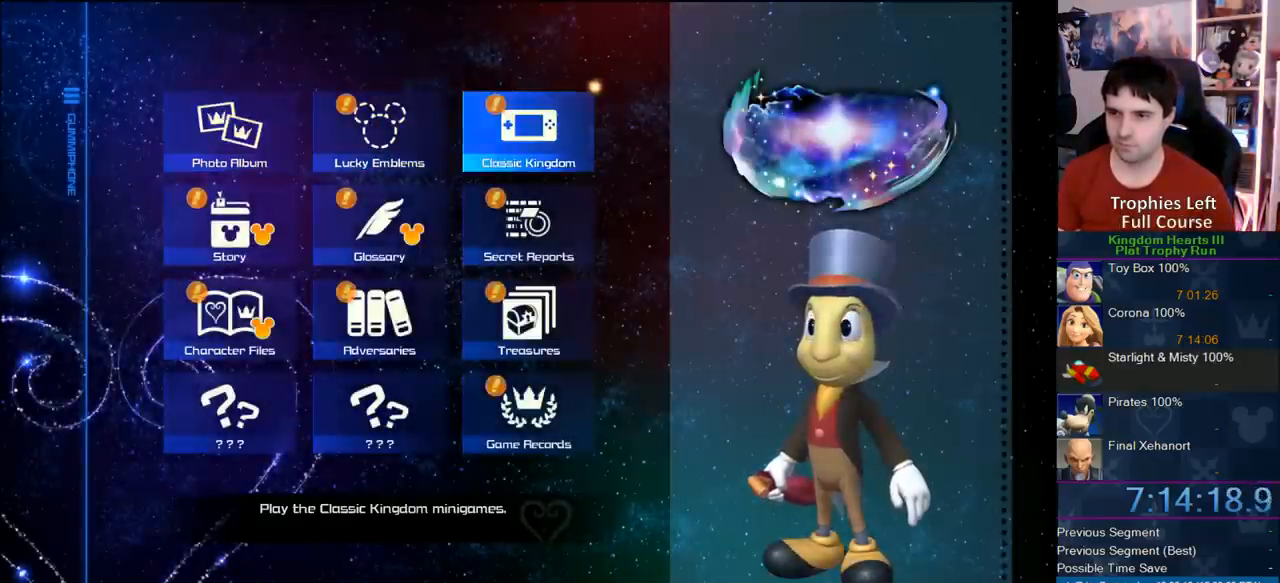
{"buttons": [], "left_stick": "center", "right_stick": "center", "events": [[100, "CIRCLE", "up"]]}
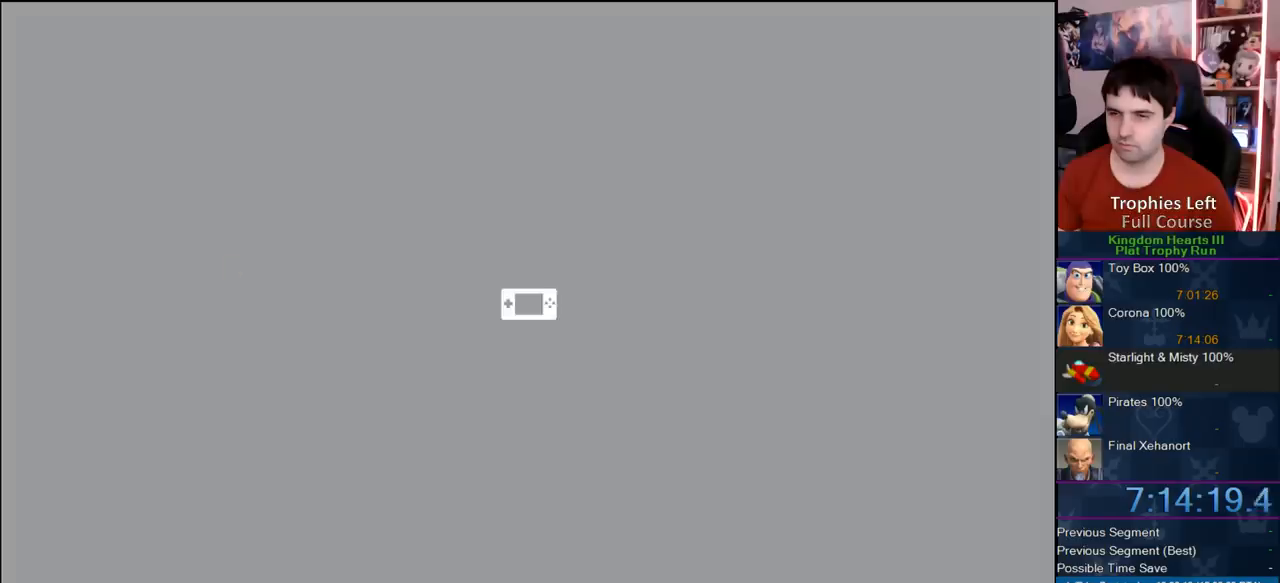
{"buttons": [], "left_stick": "center", "right_stick": "center", "events": []}
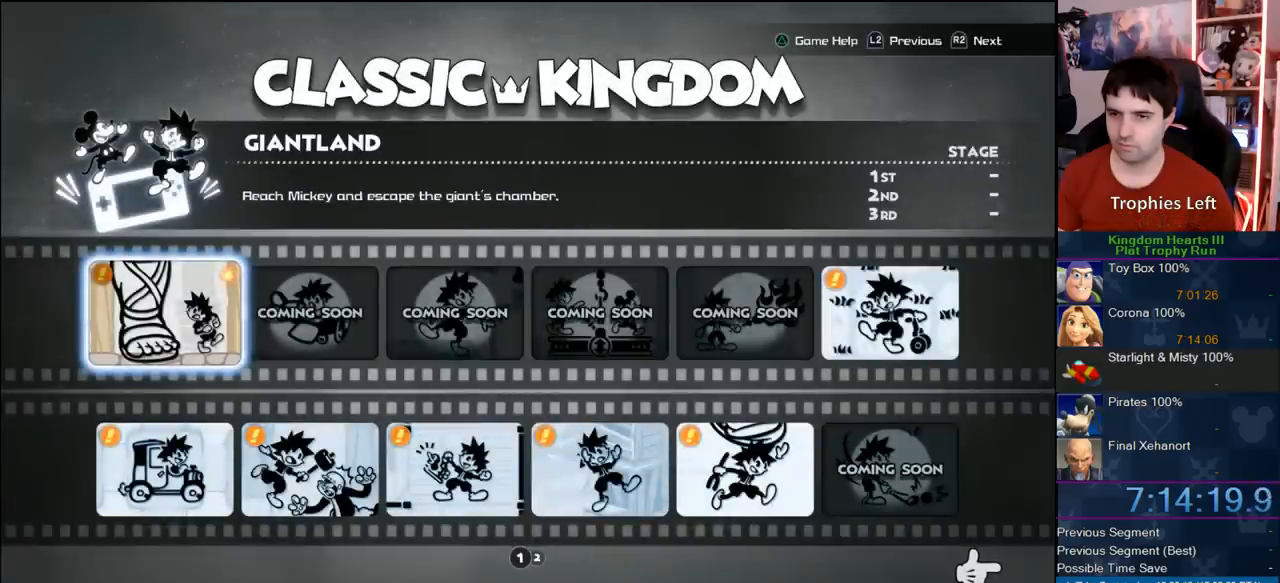
{"buttons": [], "left_stick": "center", "right_stick": "center", "events": []}
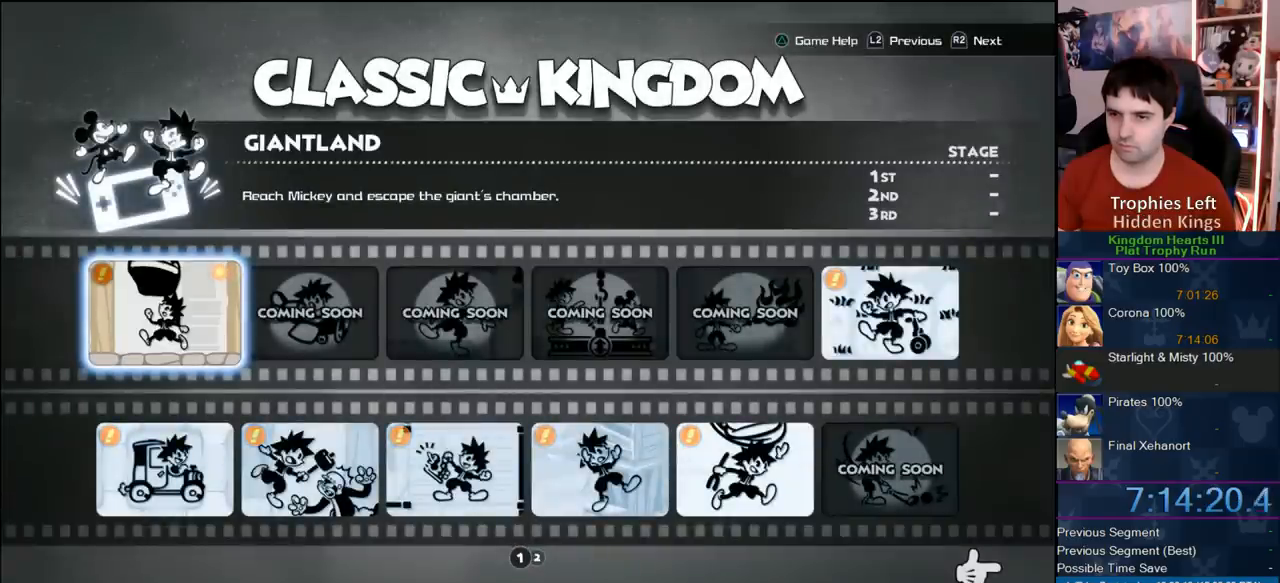
{"buttons": [], "left_stick": "center", "right_stick": "center", "events": []}
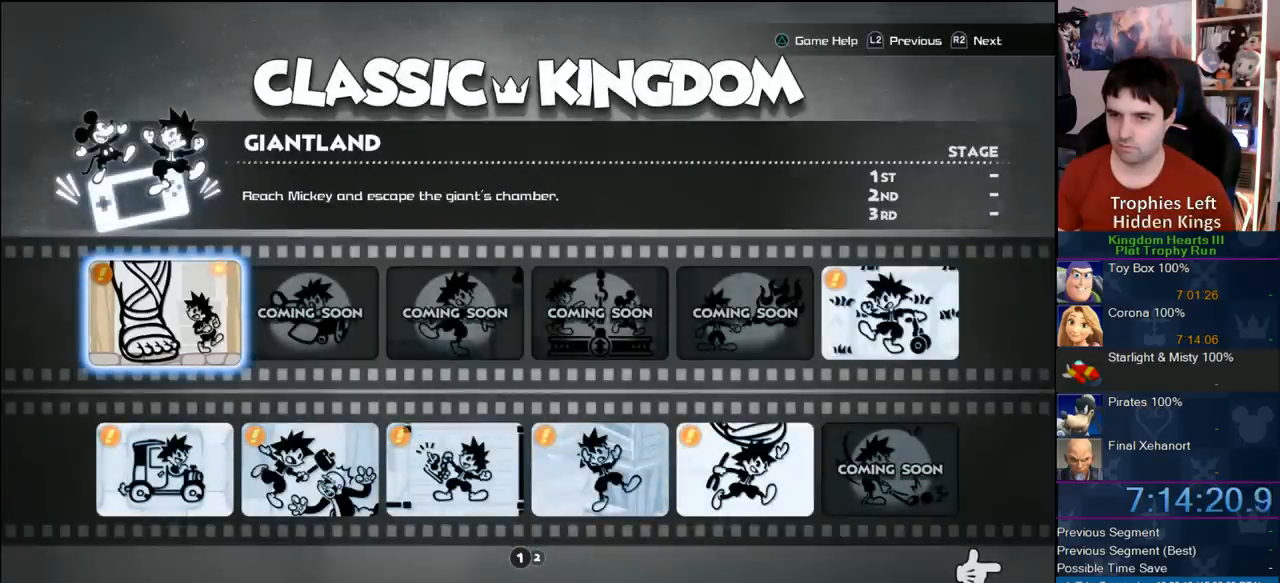
{"buttons": [], "left_stick": "center", "right_stick": "center", "events": []}
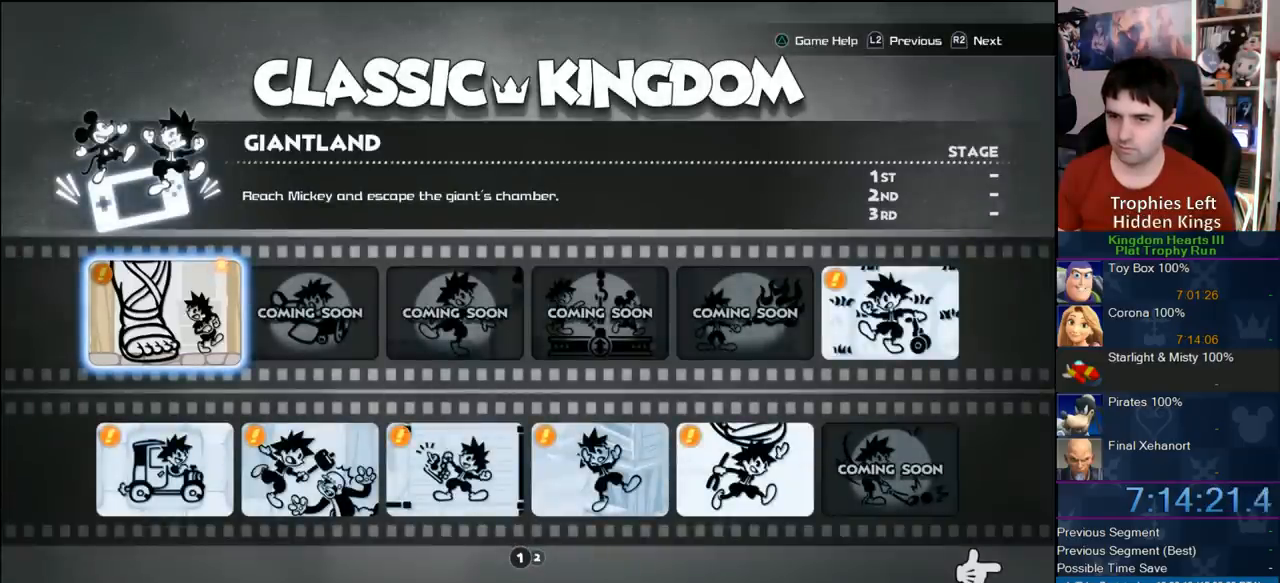
{"buttons": [], "left_stick": "center", "right_stick": "center", "events": [[133, "DPAD_DOWN", "down"], [217, "DPAD_DOWN", "up"]]}
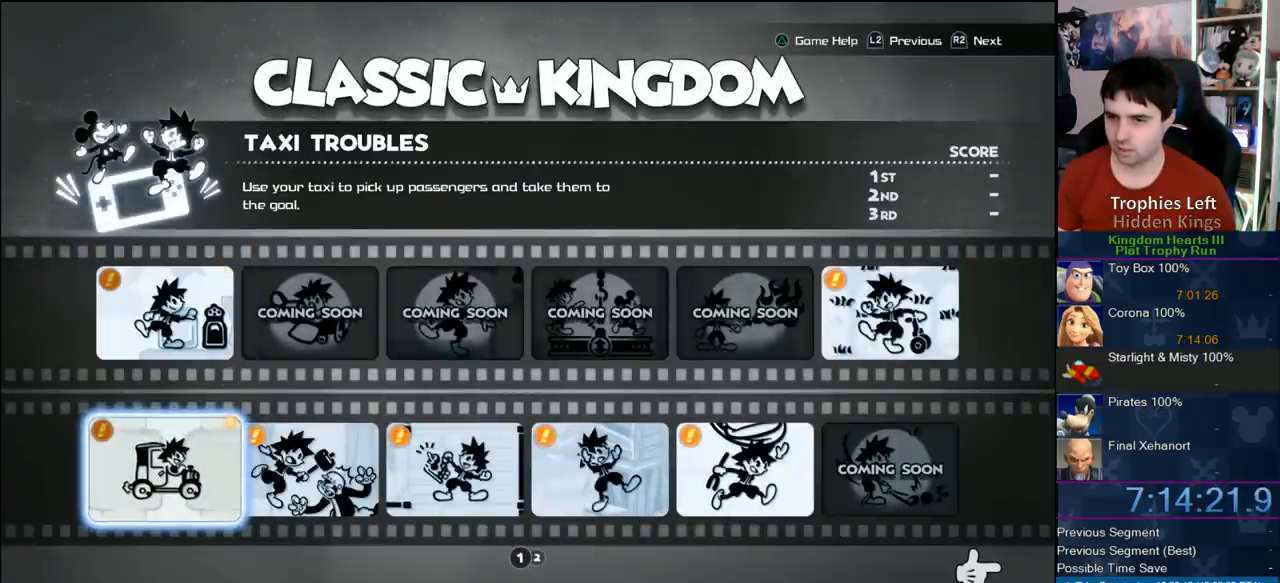
{"buttons": [], "left_stick": "center", "right_stick": "center", "events": [[133, "DPAD_RIGHT", "down"], [267, "DPAD_RIGHT", "up"]]}
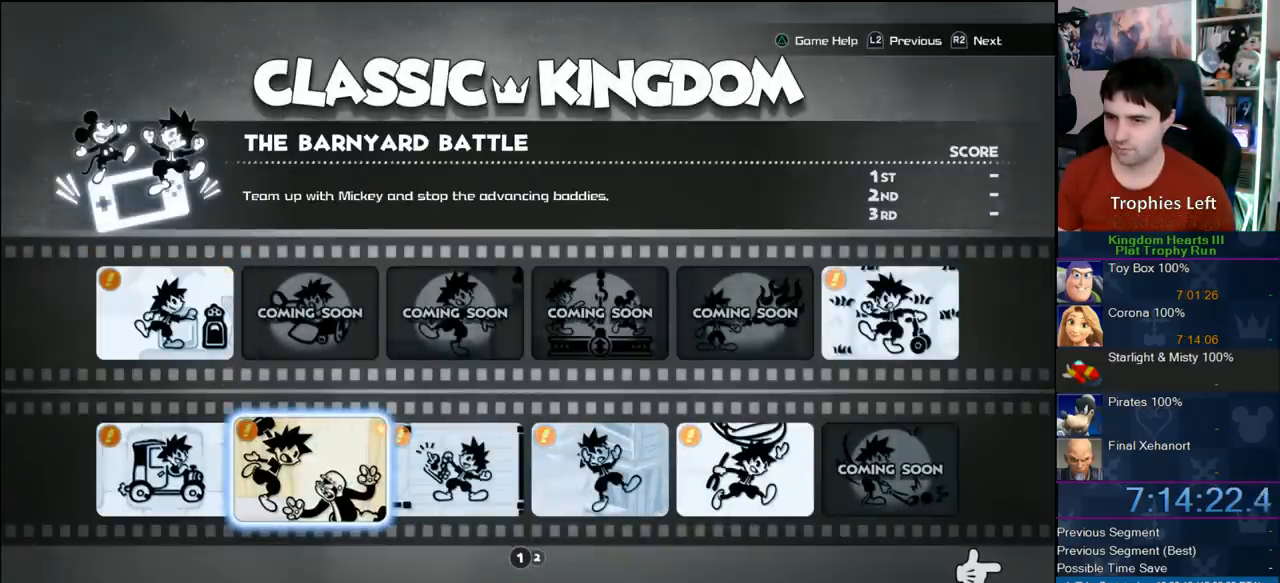
{"buttons": [], "left_stick": "center", "right_stick": "center", "events": []}
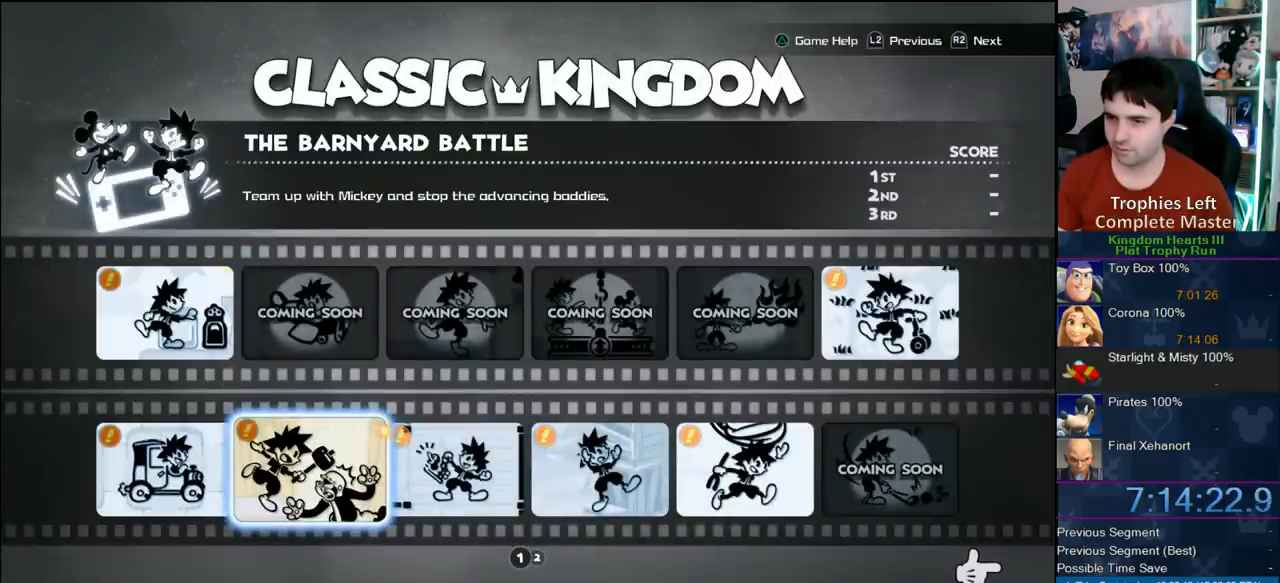
{"buttons": [], "left_stick": "center", "right_stick": "center", "events": [[167, "DPAD_RIGHT", "down"], [250, "DPAD_RIGHT", "up"]]}
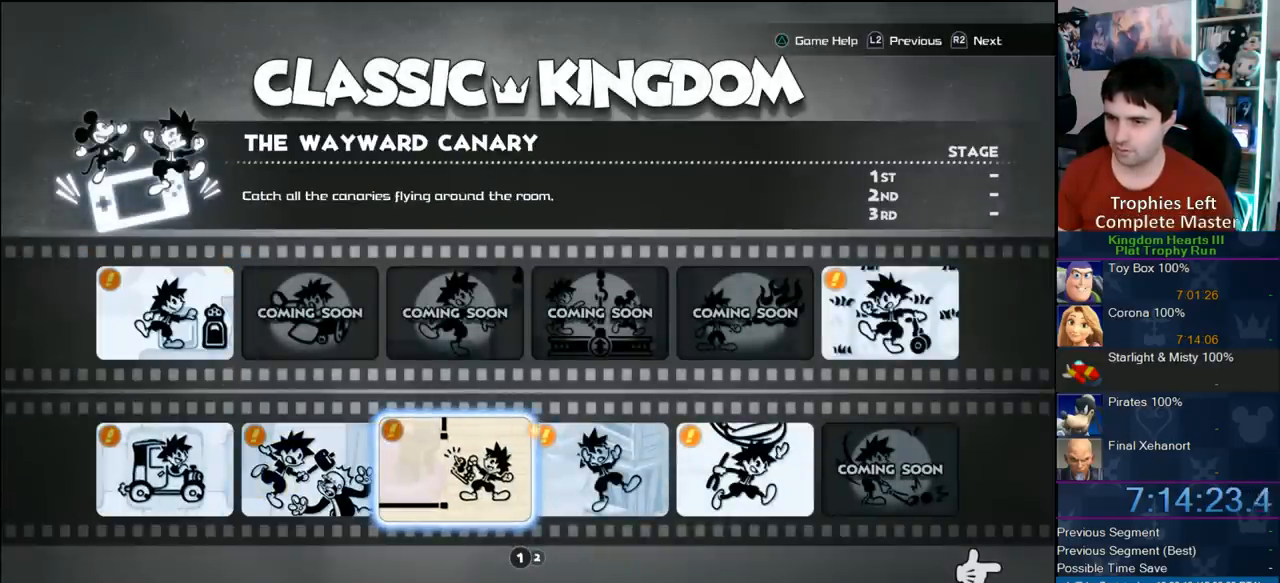
{"buttons": [], "left_stick": "center", "right_stick": "center", "events": []}
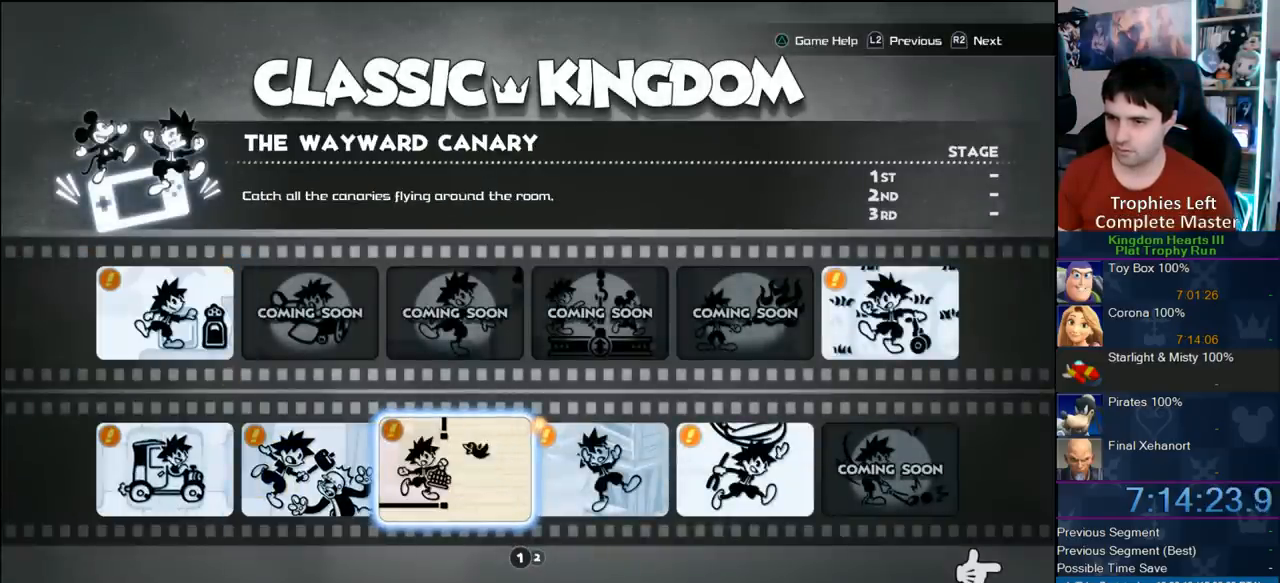
{"buttons": ["DPAD_RIGHT"], "left_stick": "center", "right_stick": "center", "events": [[300, "DPAD_RIGHT", "down"], [333, "DPAD_RIGHT", "up"], [450, "DPAD_RIGHT", "down"]]}
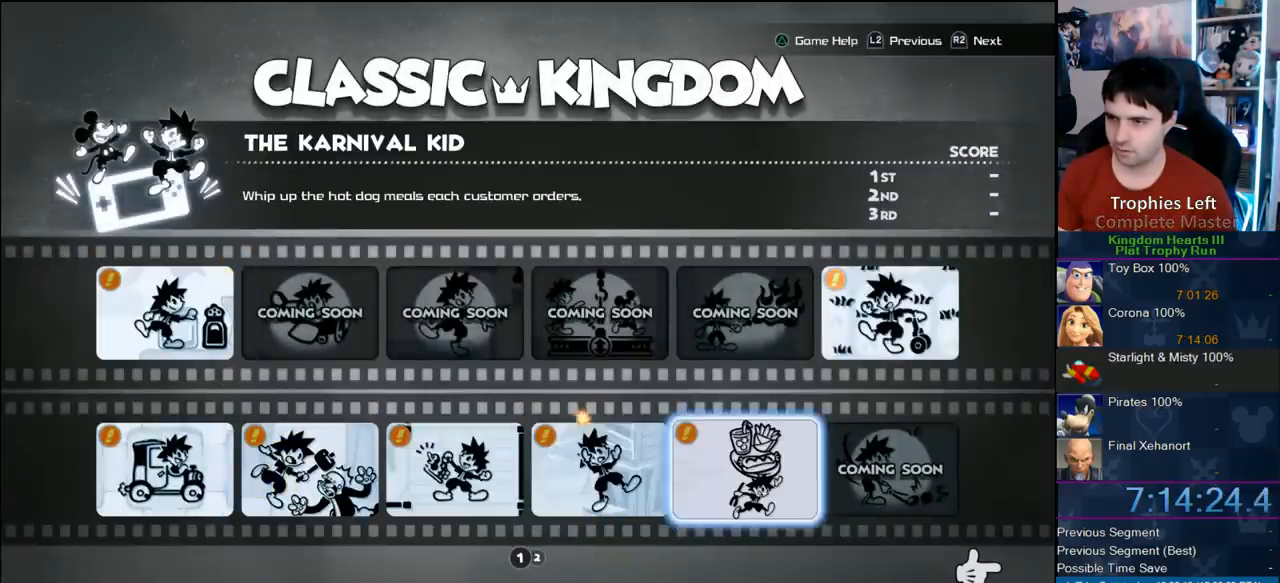
{"buttons": [], "left_stick": "center", "right_stick": "center", "events": [[67, "DPAD_RIGHT", "up"]]}
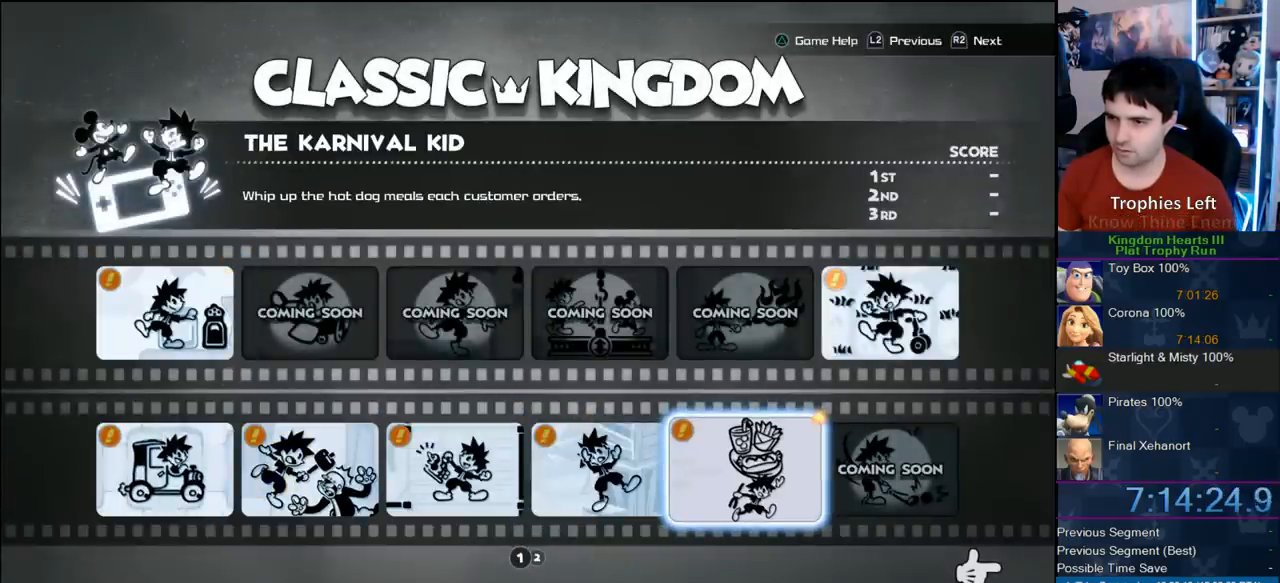
{"buttons": [], "left_stick": "center", "right_stick": "center", "events": []}
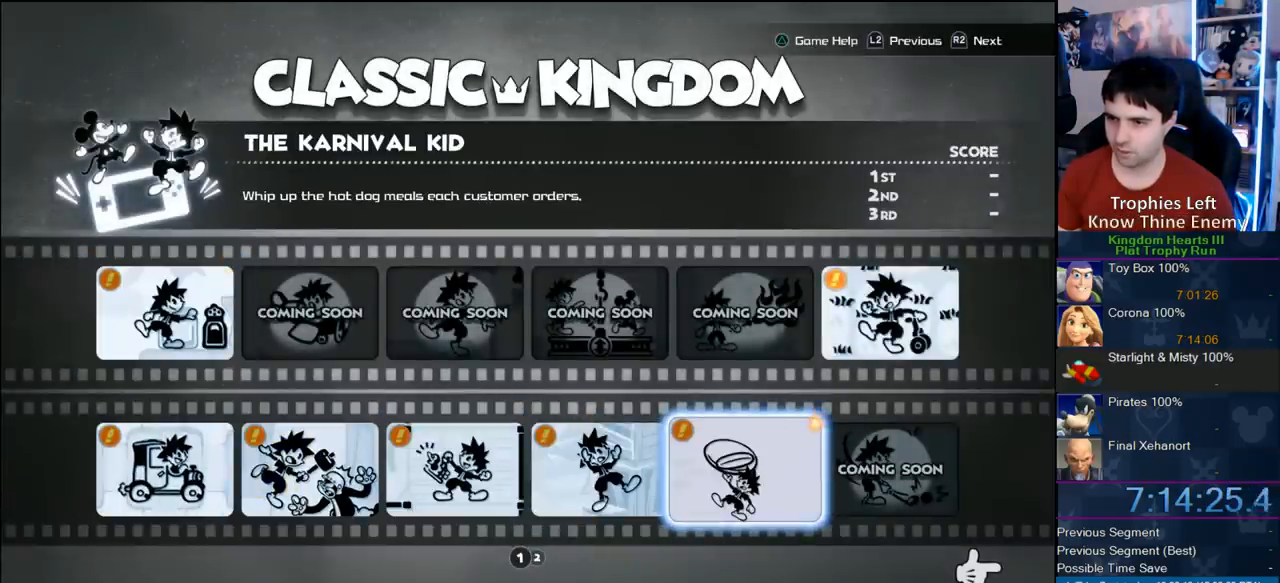
{"buttons": [], "left_stick": "center", "right_stick": "center", "events": [[83, "R2", "down"], [250, "R2", "up"]]}
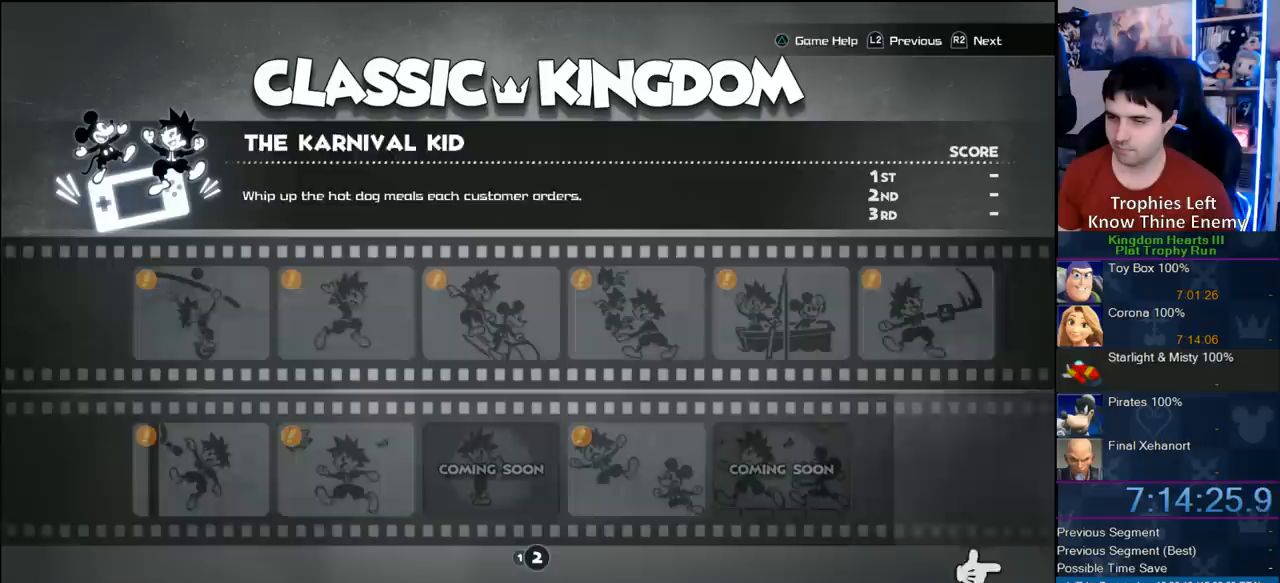
{"buttons": [], "left_stick": "center", "right_stick": "center", "events": []}
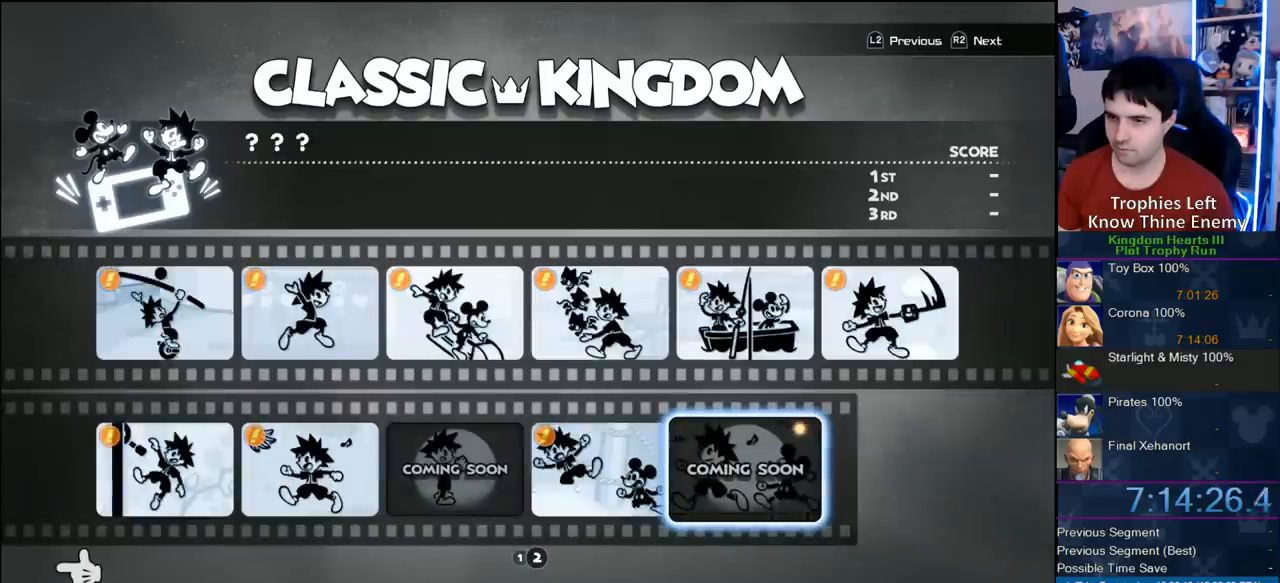
{"buttons": [], "left_stick": "center", "right_stick": "center", "events": []}
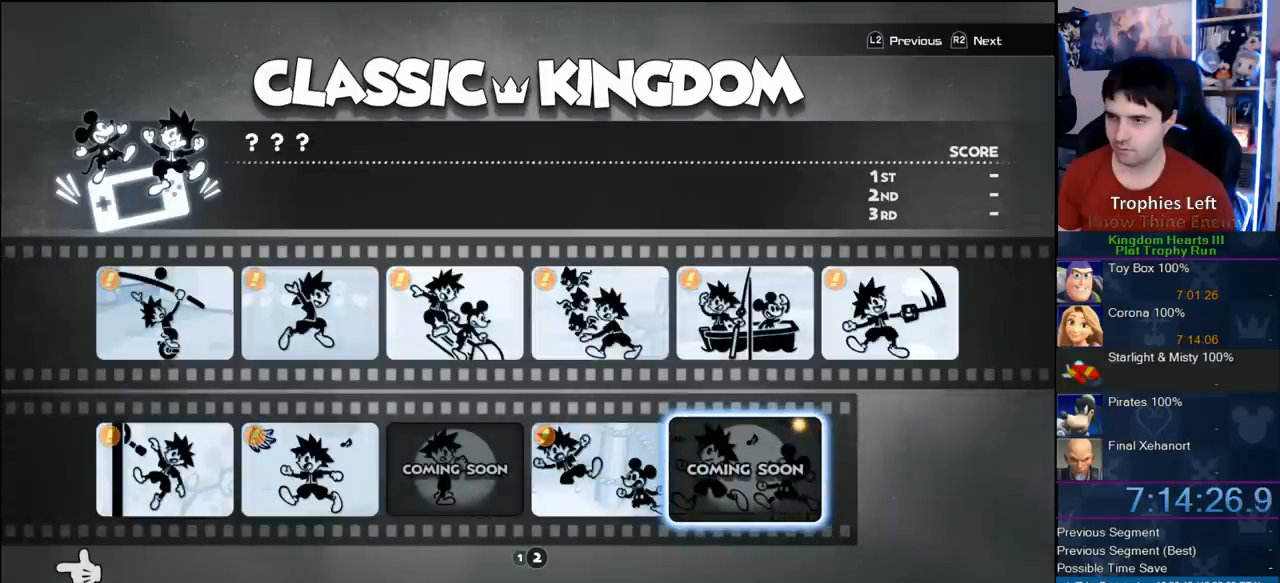
{"buttons": ["DPAD_UP"], "left_stick": "center", "right_stick": "center", "events": [[467, "DPAD_UP", "down"]]}
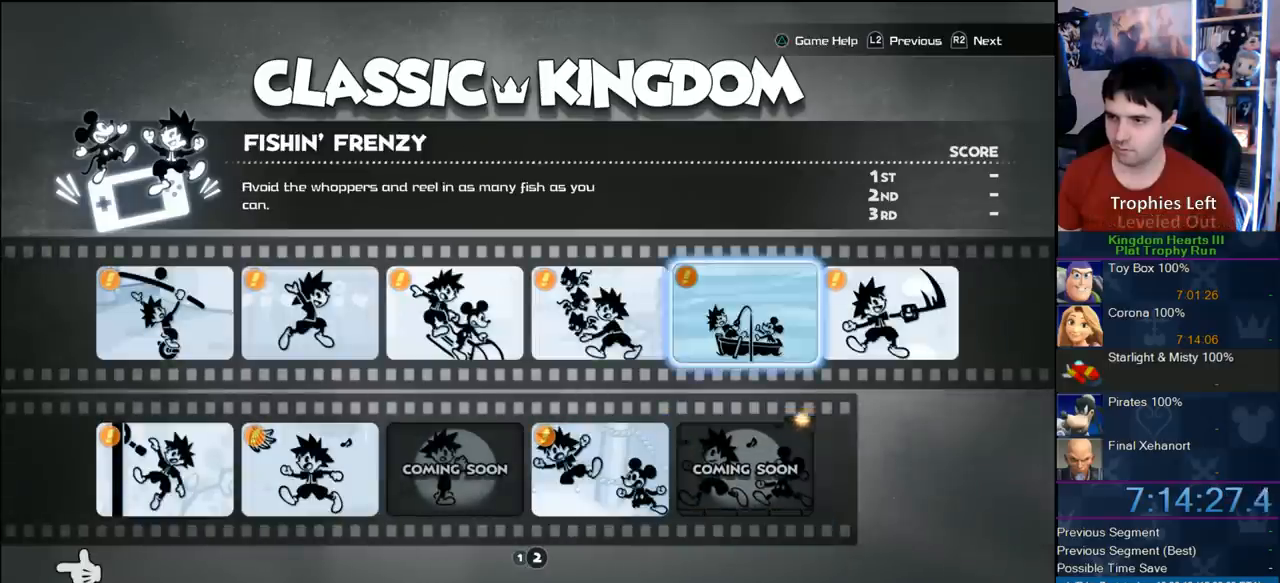
{"buttons": [], "left_stick": "center", "right_stick": "center", "events": [[67, "DPAD_UP", "up"]]}
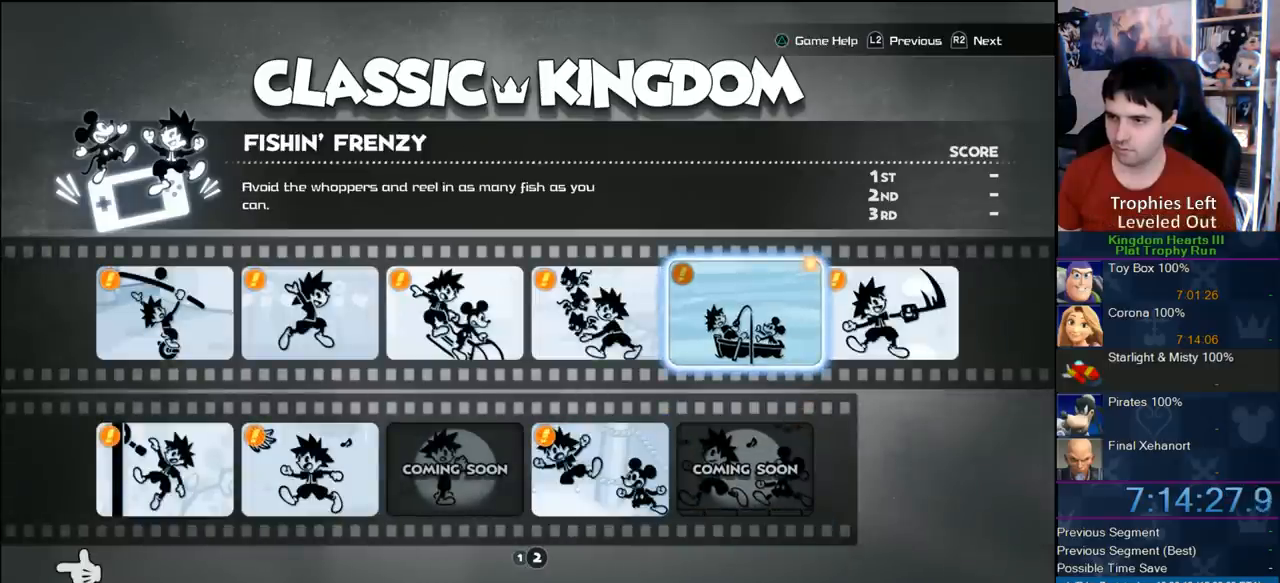
{"buttons": [], "left_stick": "center", "right_stick": "center", "events": []}
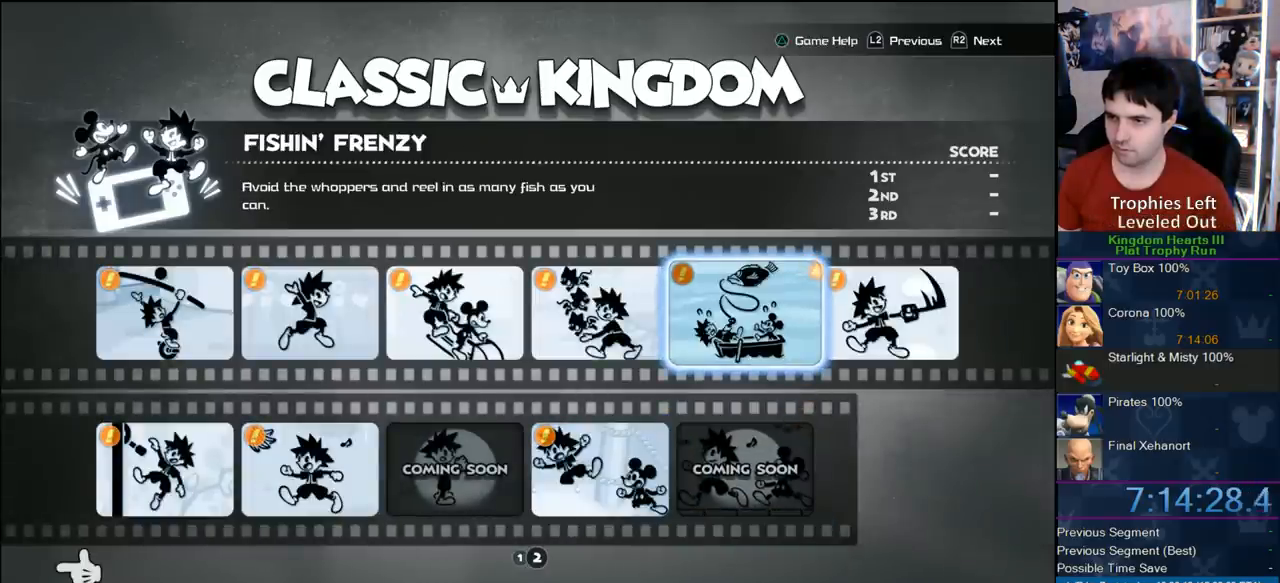
{"buttons": [], "left_stick": "center", "right_stick": "center", "events": [[83, "DPAD_LEFT", "down"], [200, "DPAD_LEFT", "up"]]}
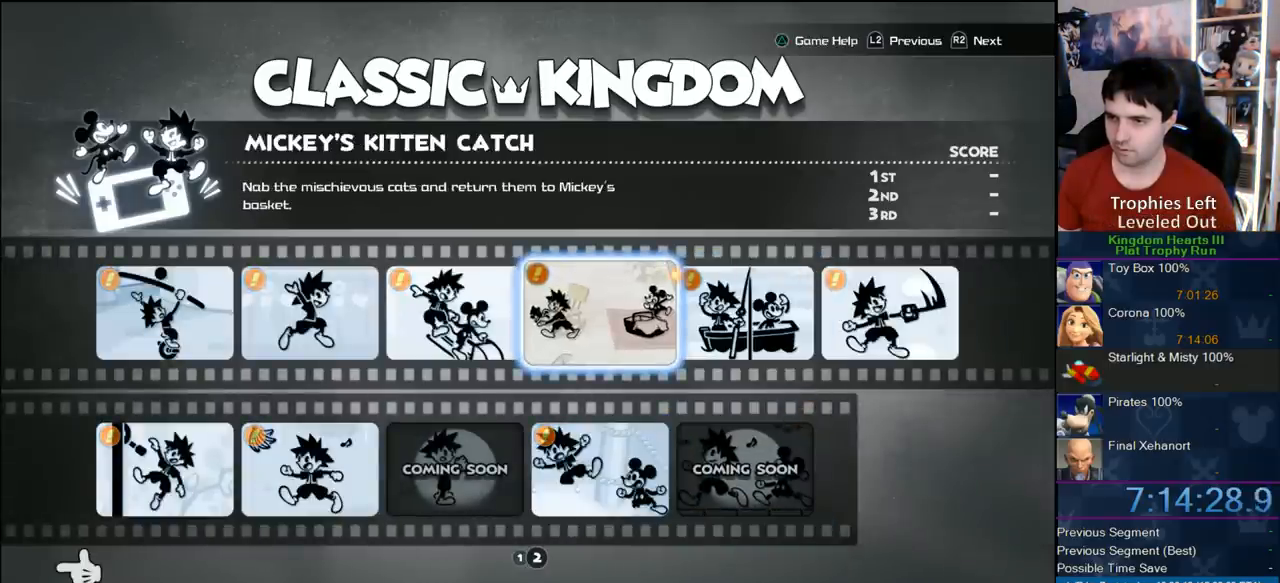
{"buttons": ["DPAD_LEFT"], "left_stick": "center", "right_stick": "center", "events": [[50, "DPAD_LEFT", "down"], [167, "DPAD_LEFT", "up"], [467, "DPAD_LEFT", "down"]]}
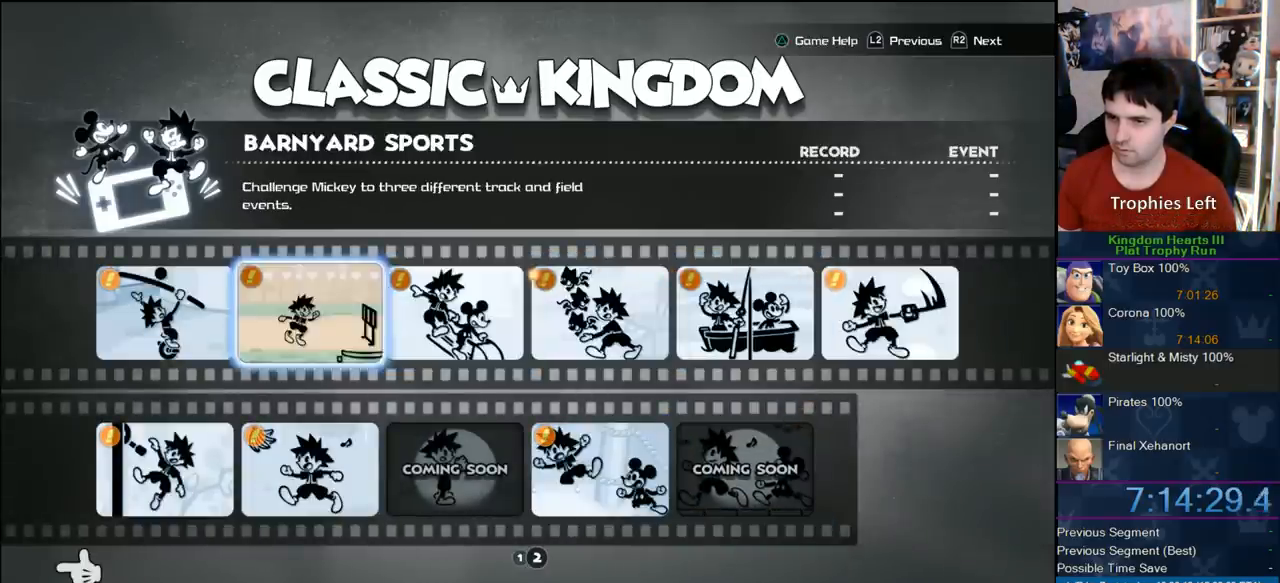
{"buttons": ["DPAD_LEFT"], "left_stick": "center", "right_stick": "center", "events": [[100, "DPAD_LEFT", "up"], [500, "DPAD_LEFT", "down"]]}
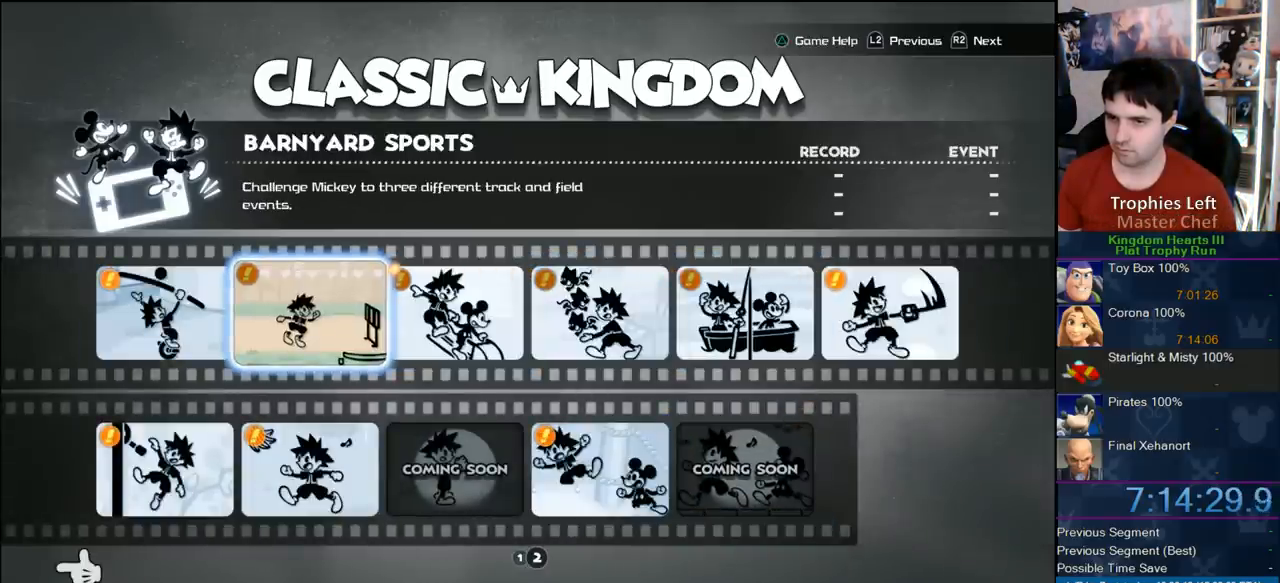
{"buttons": [], "left_stick": "center", "right_stick": "center", "events": [[100, "DPAD_LEFT", "up"]]}
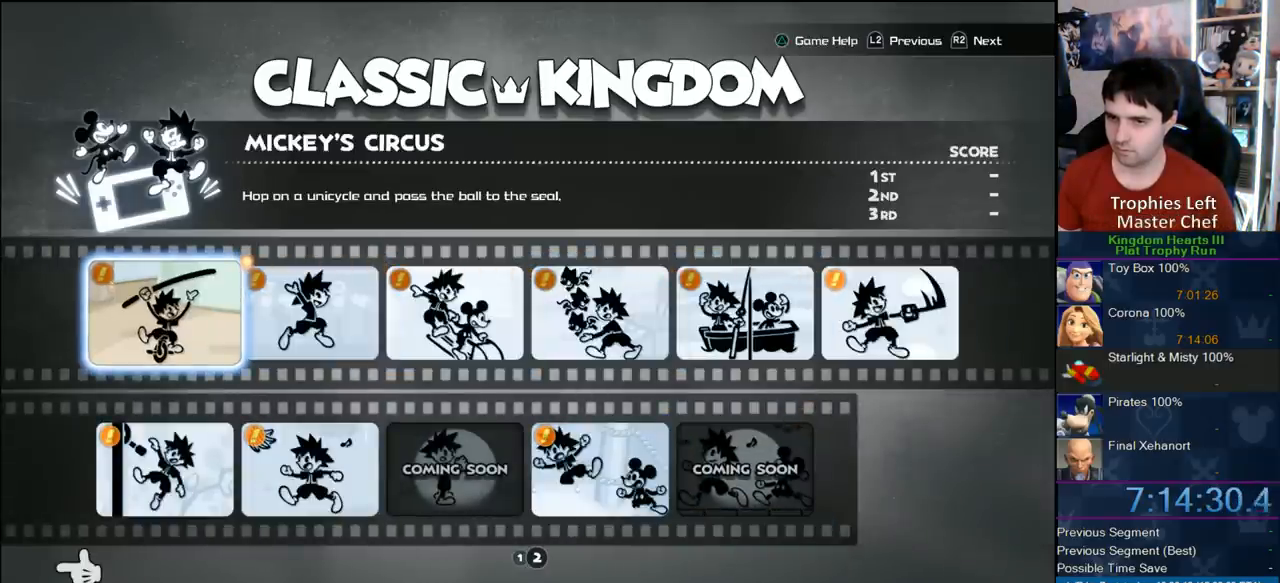
{"buttons": [], "left_stick": "center", "right_stick": "center", "events": [[183, "DPAD_DOWN", "down"], [317, "DPAD_DOWN", "up"]]}